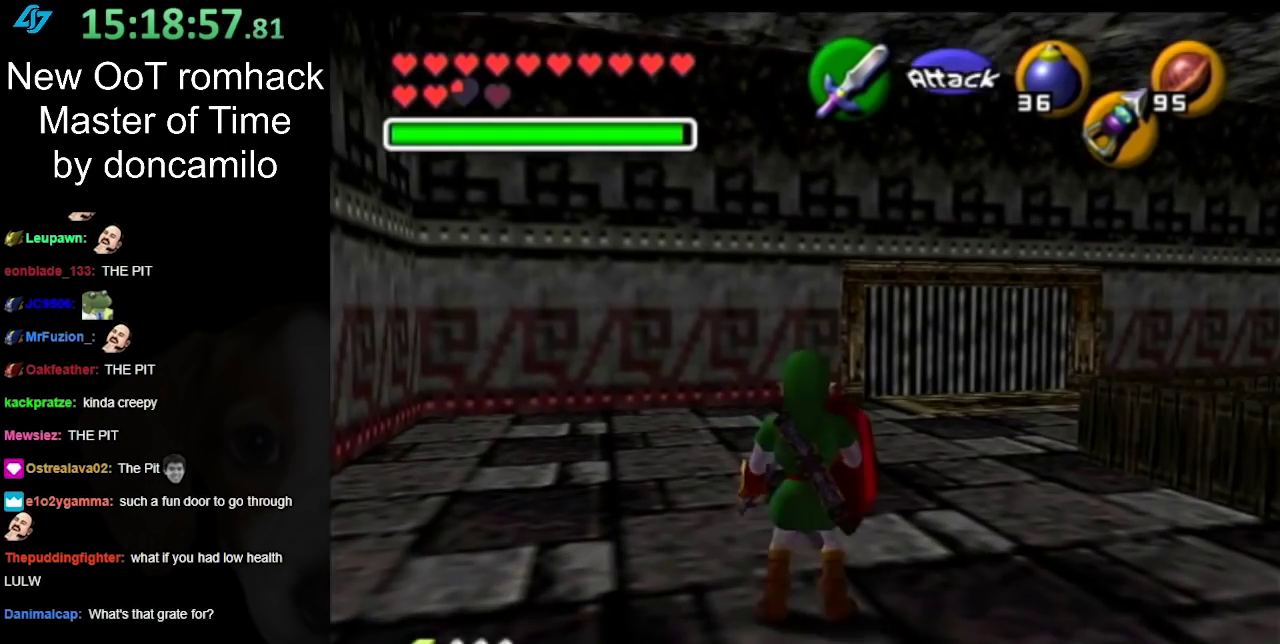
Gameplay with a controller (Nintendo layout); each line is a JSON object with the inputs held at the frame after it. "events" lists button and stick changes between this image and that frame as [ms after this image, input, new state], when the widget could be followed in between. Not read: L2 L3 R3.
{"buttons": ["A"], "left_stick": "up", "right_stick": "center", "events": [[417, "A", "down"]]}
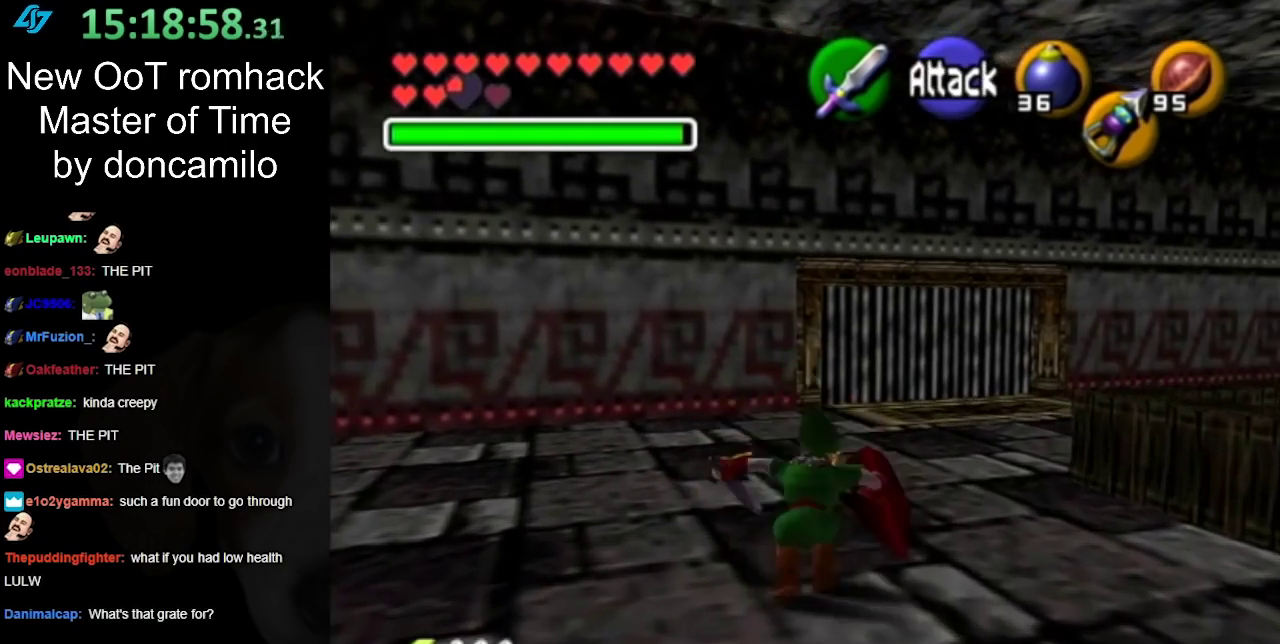
{"buttons": [], "left_stick": "up", "right_stick": "center", "events": [[67, "A", "up"]]}
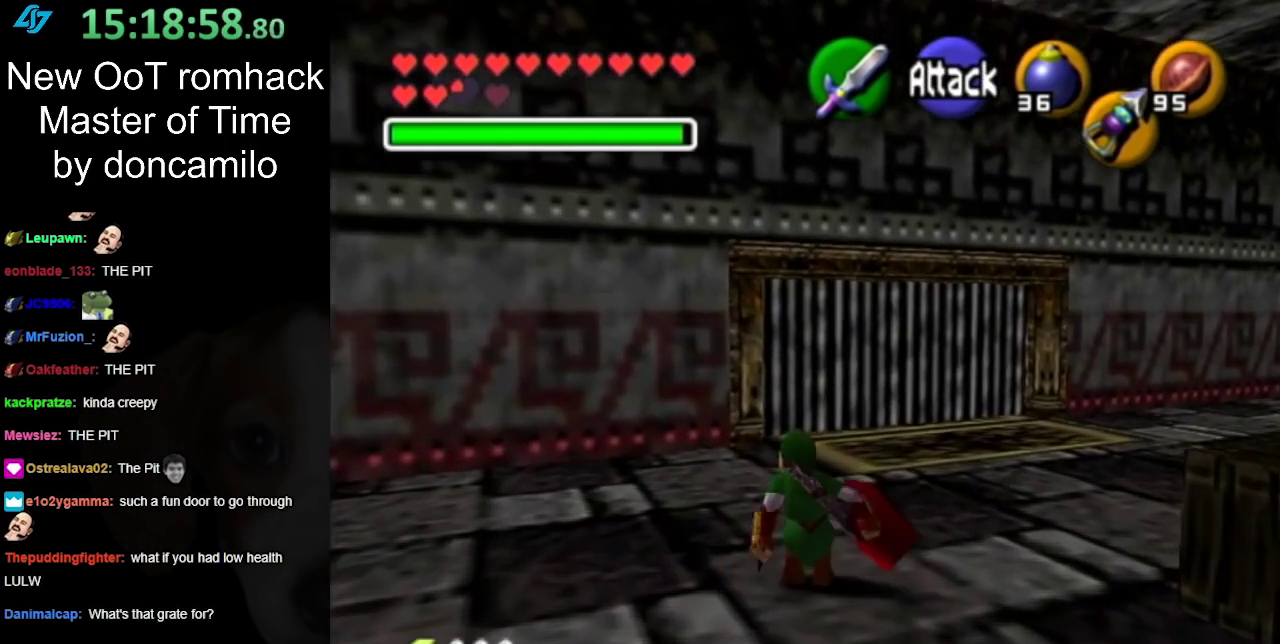
{"buttons": [], "left_stick": "up", "right_stick": "center", "events": [[150, "A", "down"], [350, "A", "up"]]}
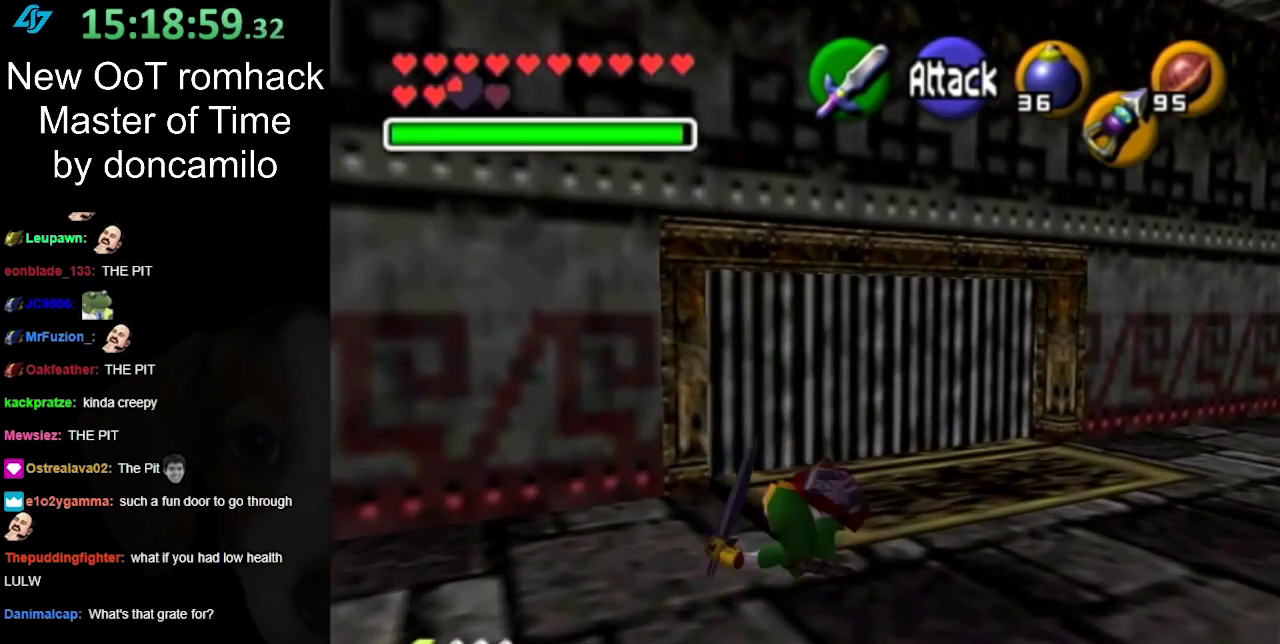
{"buttons": [], "left_stick": "up", "right_stick": "center", "events": []}
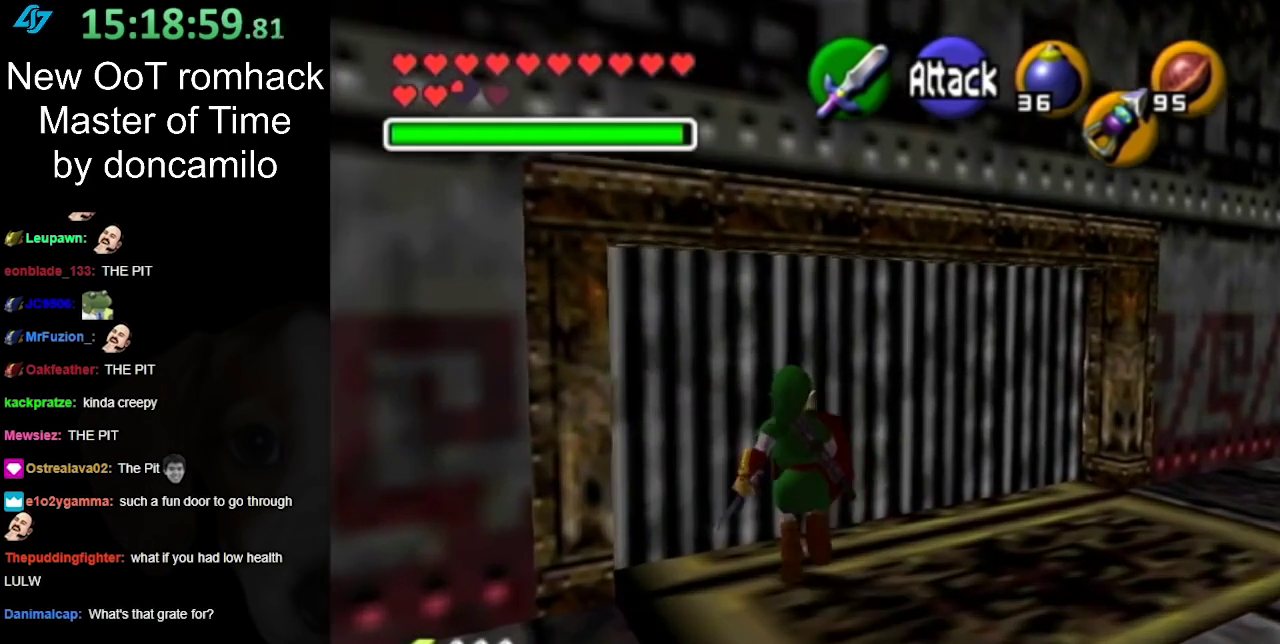
{"buttons": ["B", "L1"], "left_stick": "center", "right_stick": "center", "events": [[350, "L1", "down"], [383, "left_stick", "center"], [467, "B", "down"]]}
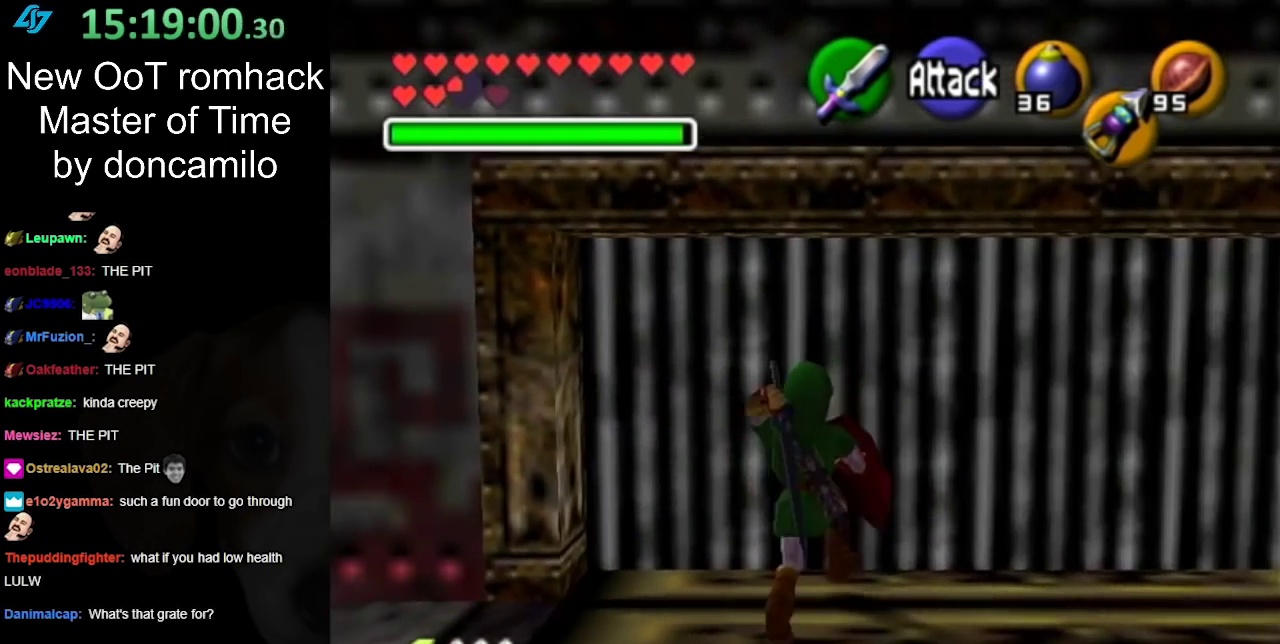
{"buttons": [], "left_stick": "center", "right_stick": "center", "events": [[100, "B", "up"], [217, "L1", "up"]]}
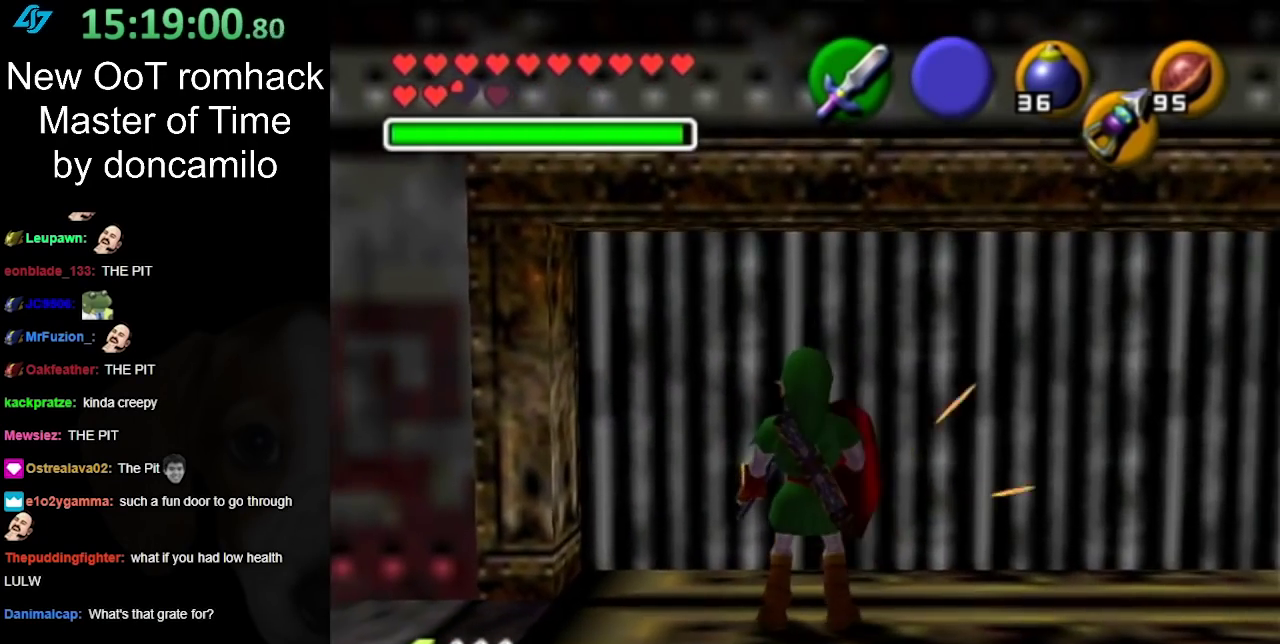
{"buttons": ["L1"], "left_stick": "down-right", "right_stick": "center", "events": [[267, "L1", "down"], [433, "left_stick", "down-right"]]}
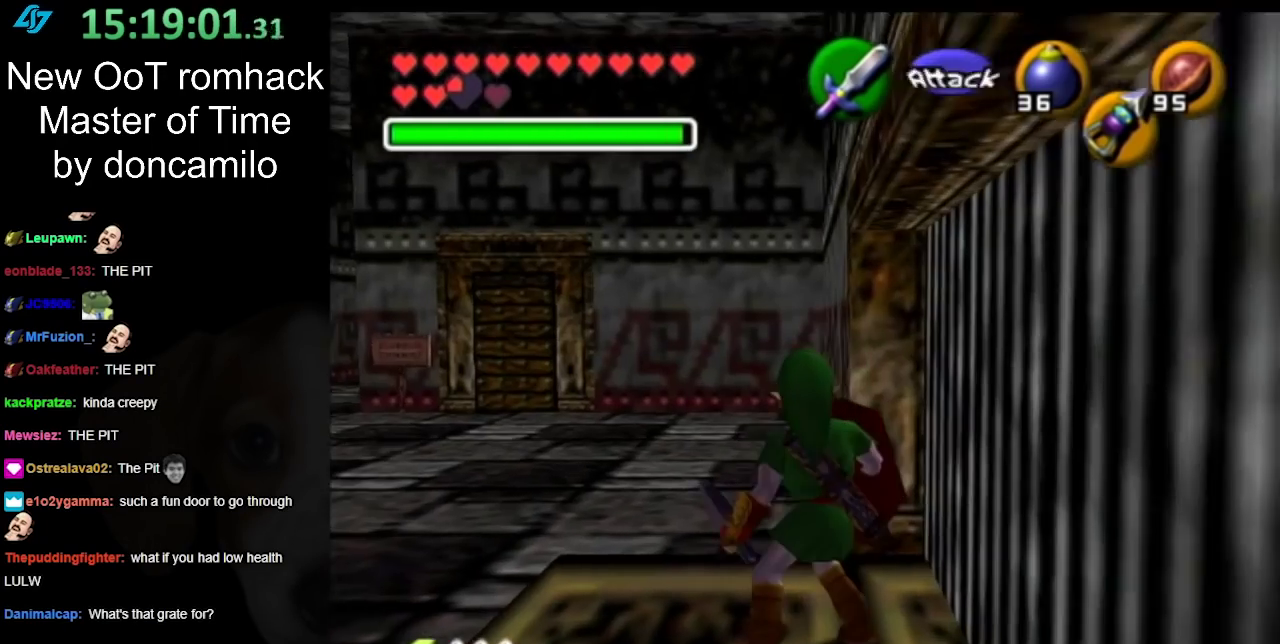
{"buttons": [], "left_stick": "center", "right_stick": "center", "events": [[433, "L1", "up"], [433, "left_stick", "center"]]}
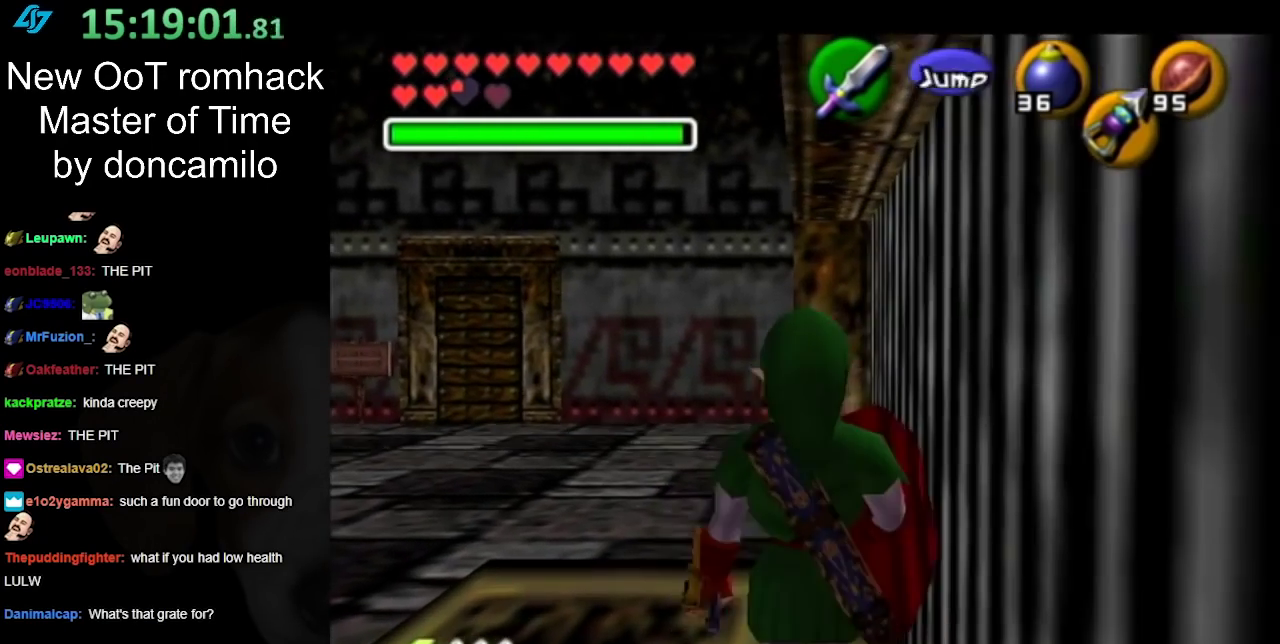
{"buttons": ["L1"], "left_stick": "center", "right_stick": "center", "events": [[133, "left_stick", "up-left"], [250, "L1", "down"], [250, "left_stick", "center"]]}
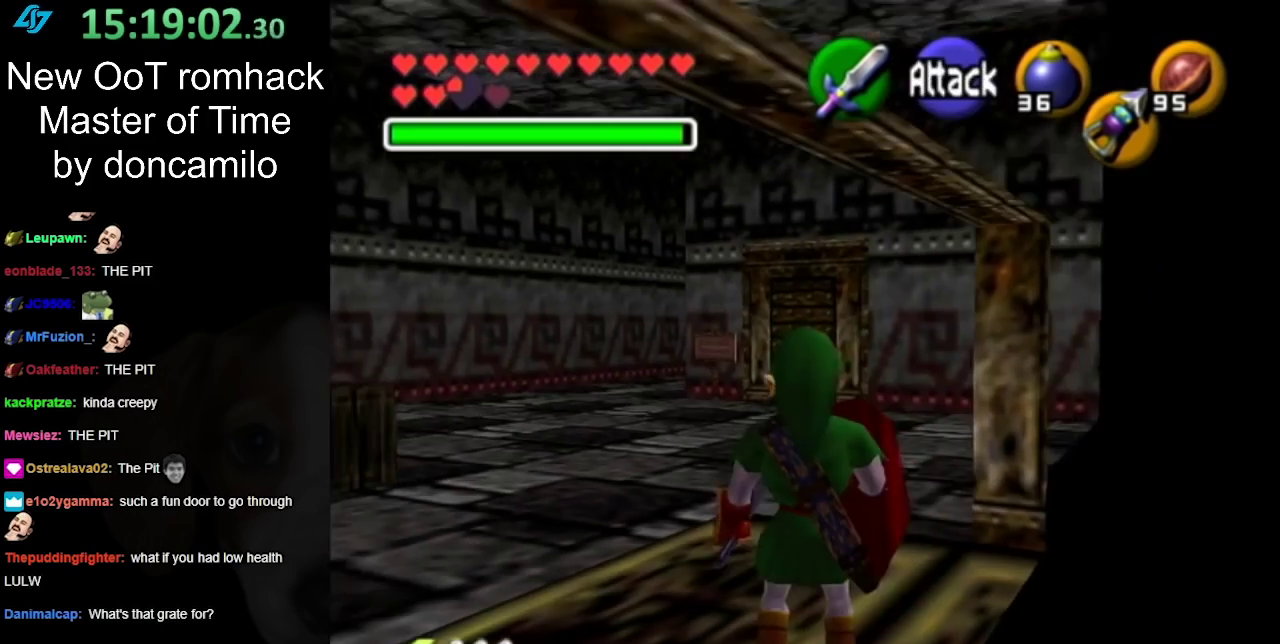
{"buttons": [], "left_stick": "down", "right_stick": "center", "events": [[183, "L1", "up"], [350, "left_stick", "down"]]}
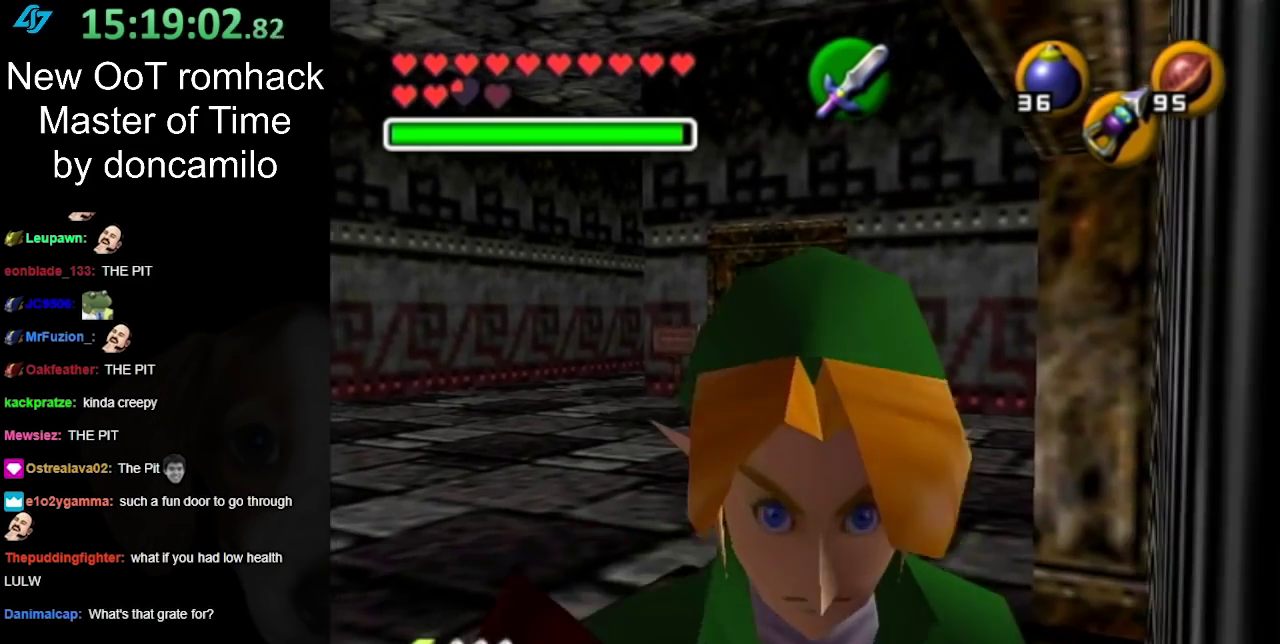
{"buttons": [], "left_stick": "right", "right_stick": "center", "events": [[217, "left_stick", "down-right"], [383, "left_stick", "right"]]}
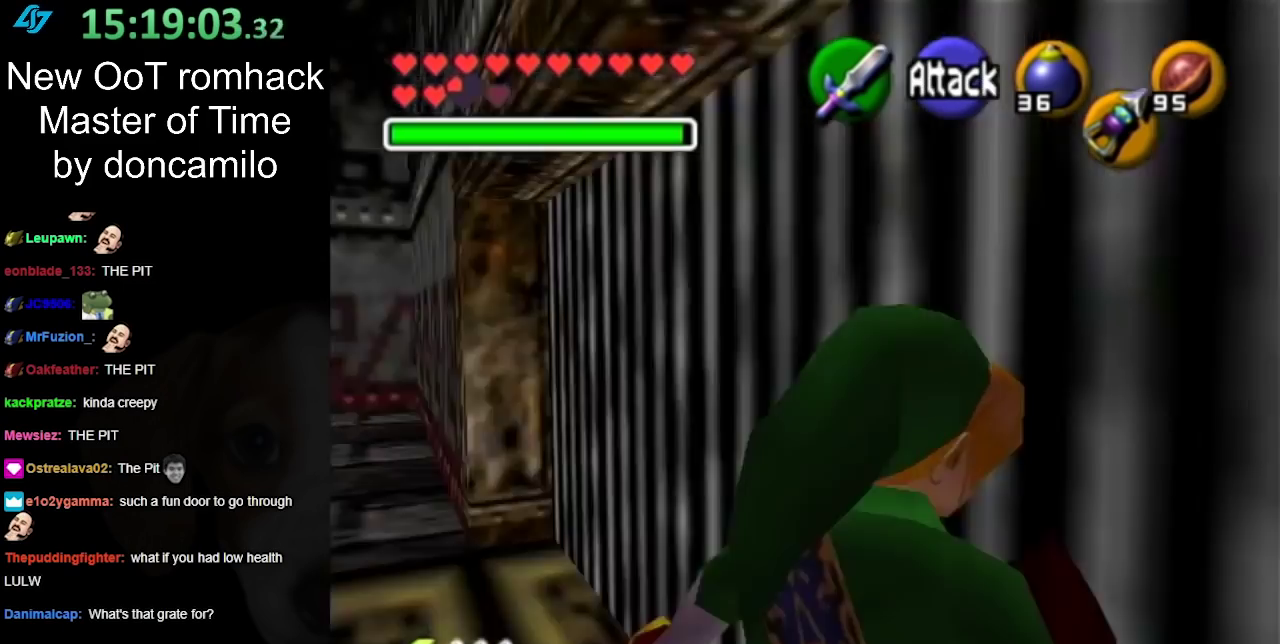
{"buttons": [], "left_stick": "down", "right_stick": "center", "events": [[17, "L1", "down"], [17, "left_stick", "up-right"], [100, "left_stick", "center"], [217, "L1", "up"], [367, "left_stick", "down"]]}
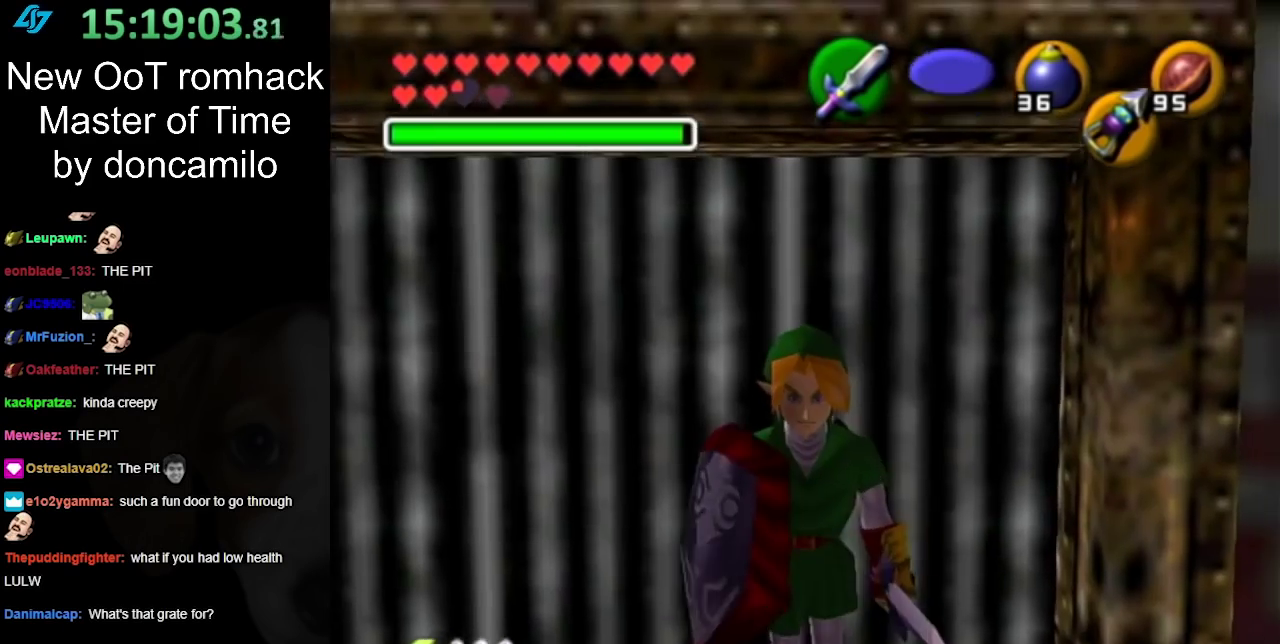
{"buttons": [], "left_stick": "down", "right_stick": "center", "events": []}
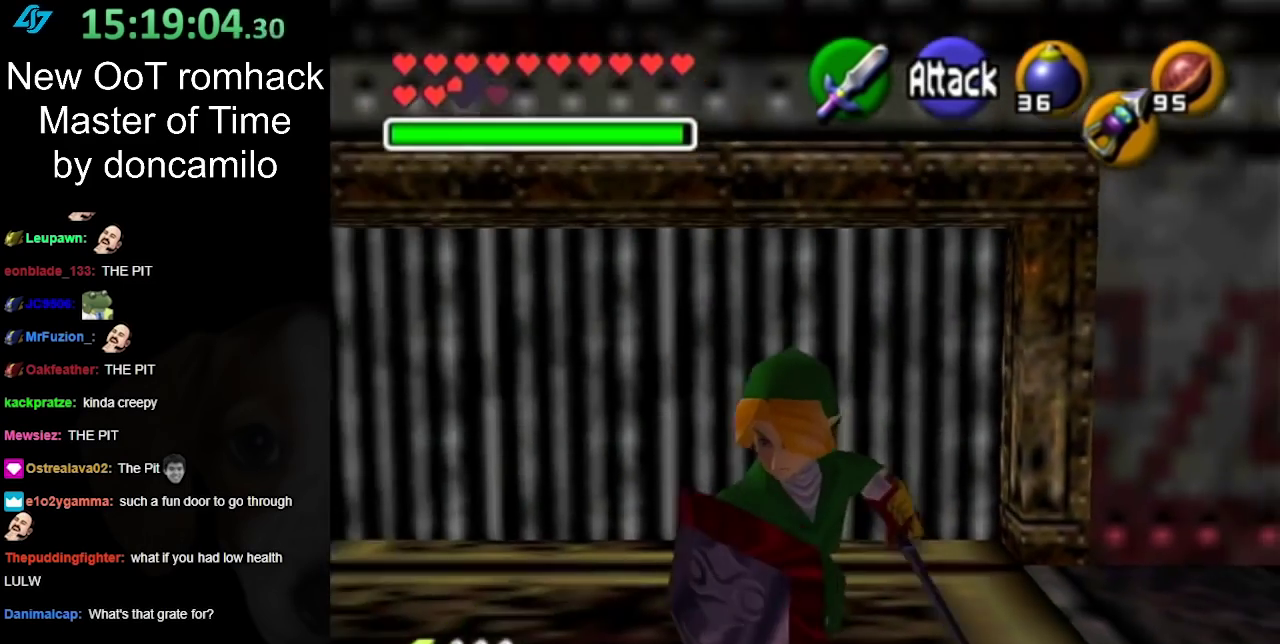
{"buttons": [], "left_stick": "left", "right_stick": "center", "events": [[283, "left_stick", "down-left"], [500, "left_stick", "left"]]}
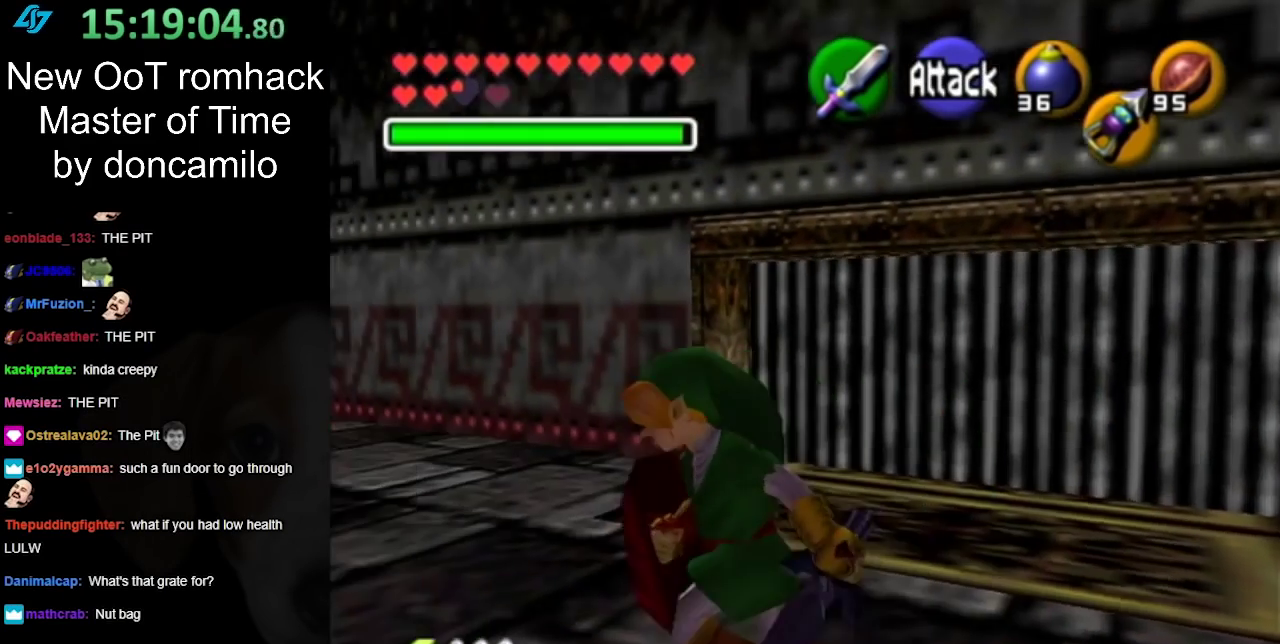
{"buttons": [], "left_stick": "center", "right_stick": "center", "events": [[133, "left_stick", "up-left"], [183, "left_stick", "center"]]}
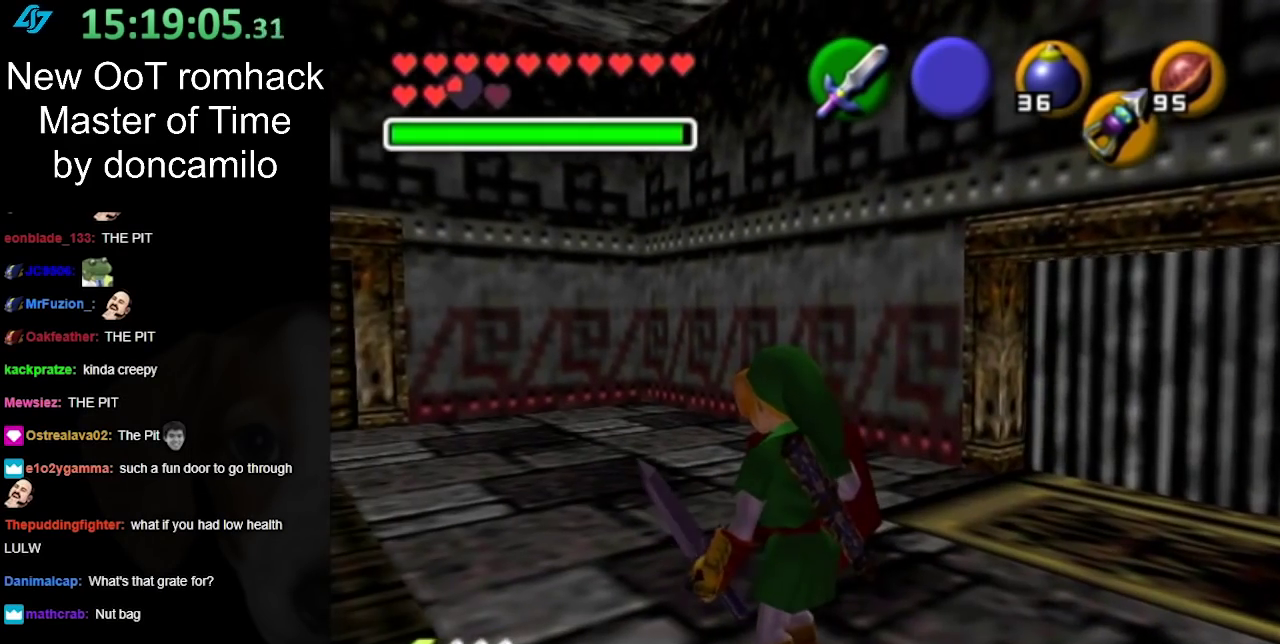
{"buttons": [], "left_stick": "up-right", "right_stick": "center", "events": [[400, "left_stick", "up-right"]]}
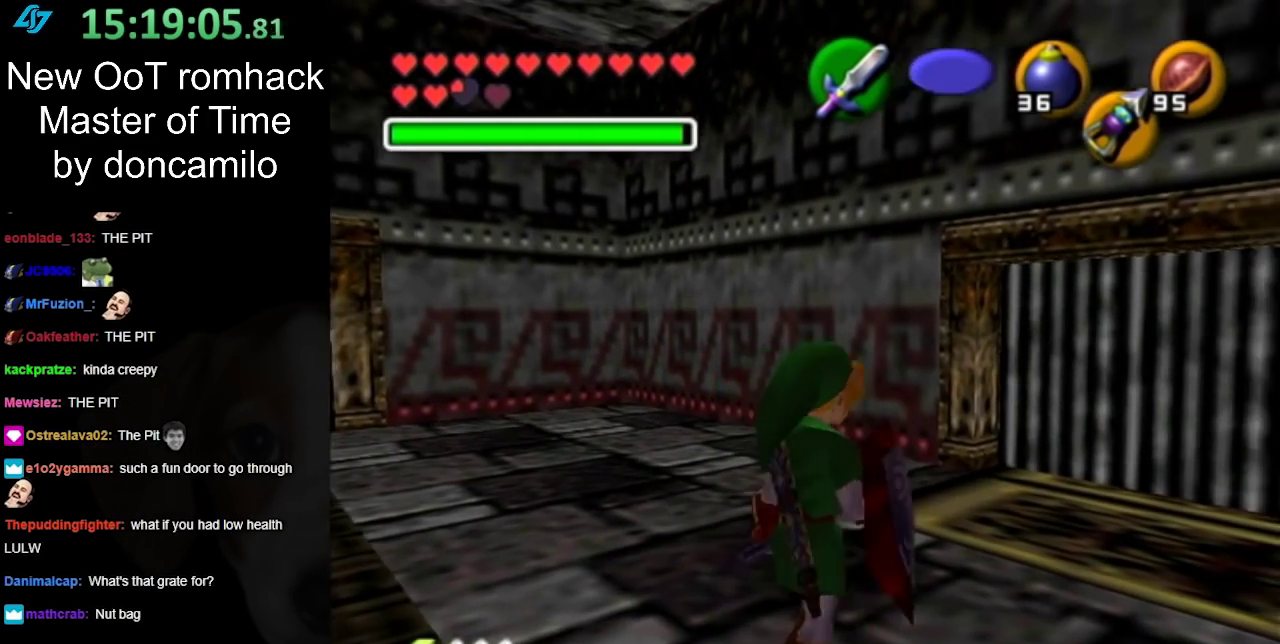
{"buttons": [], "left_stick": "up-right", "right_stick": "center", "events": []}
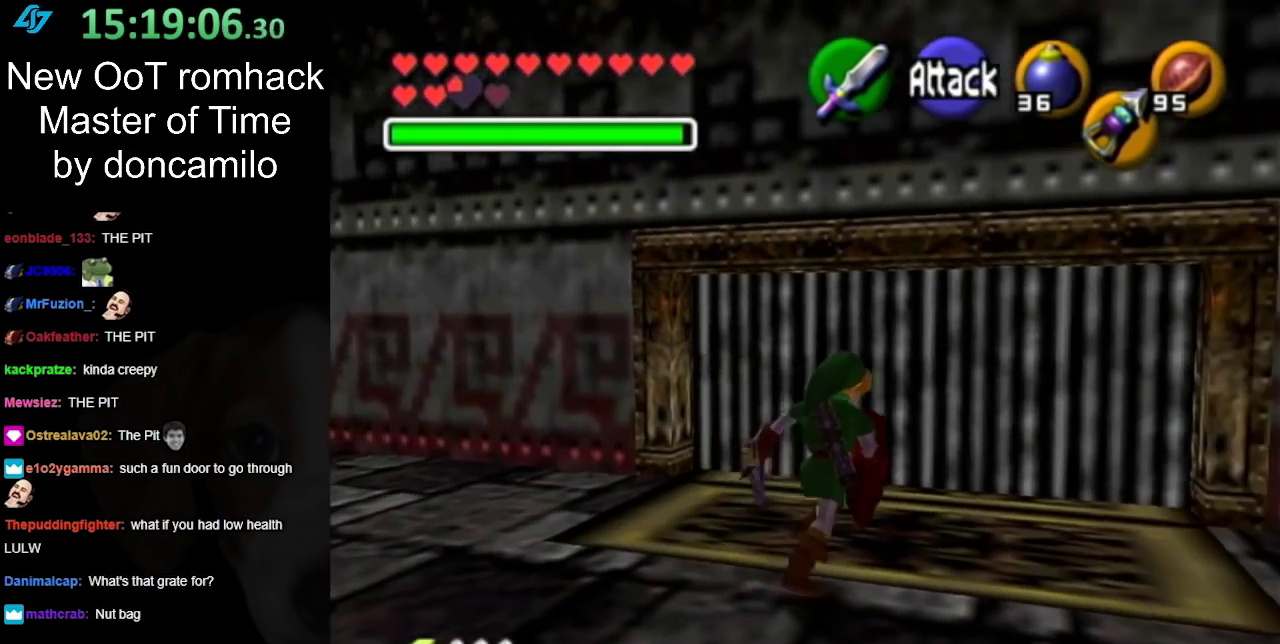
{"buttons": [], "left_stick": "left", "right_stick": "center", "events": [[67, "left_stick", "center"], [433, "left_stick", "down-left"], [500, "left_stick", "left"]]}
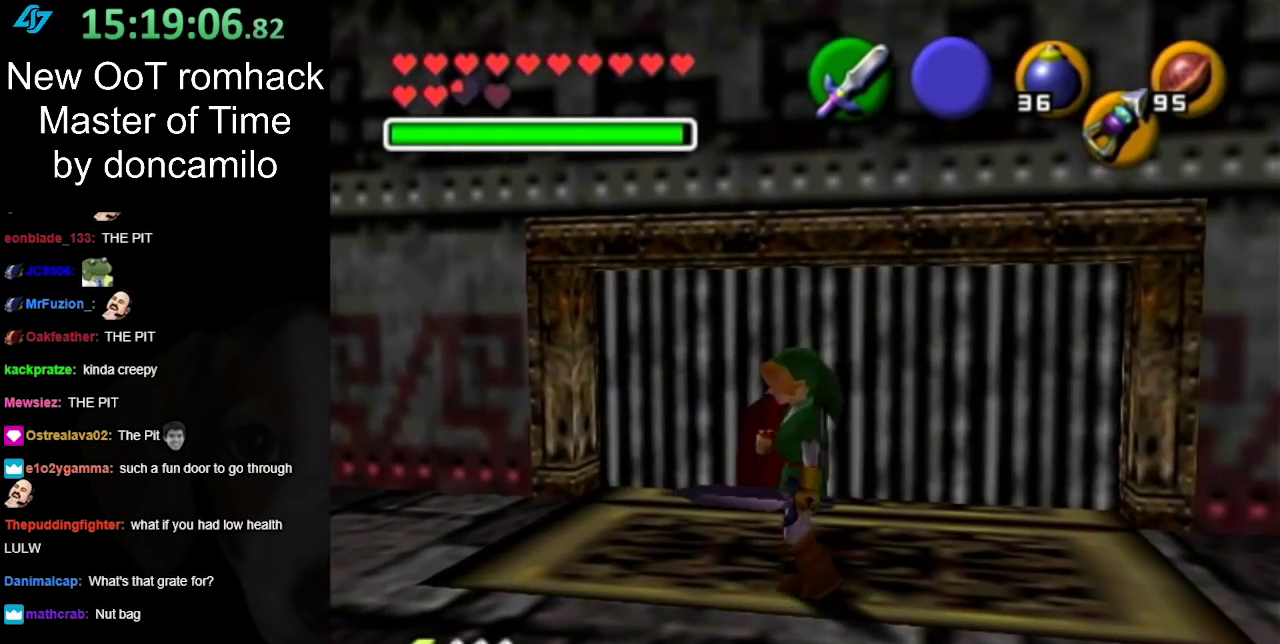
{"buttons": ["L1"], "left_stick": "up-left", "right_stick": "center", "events": [[317, "A", "down"], [467, "A", "up"], [467, "L1", "down"], [467, "left_stick", "up-left"]]}
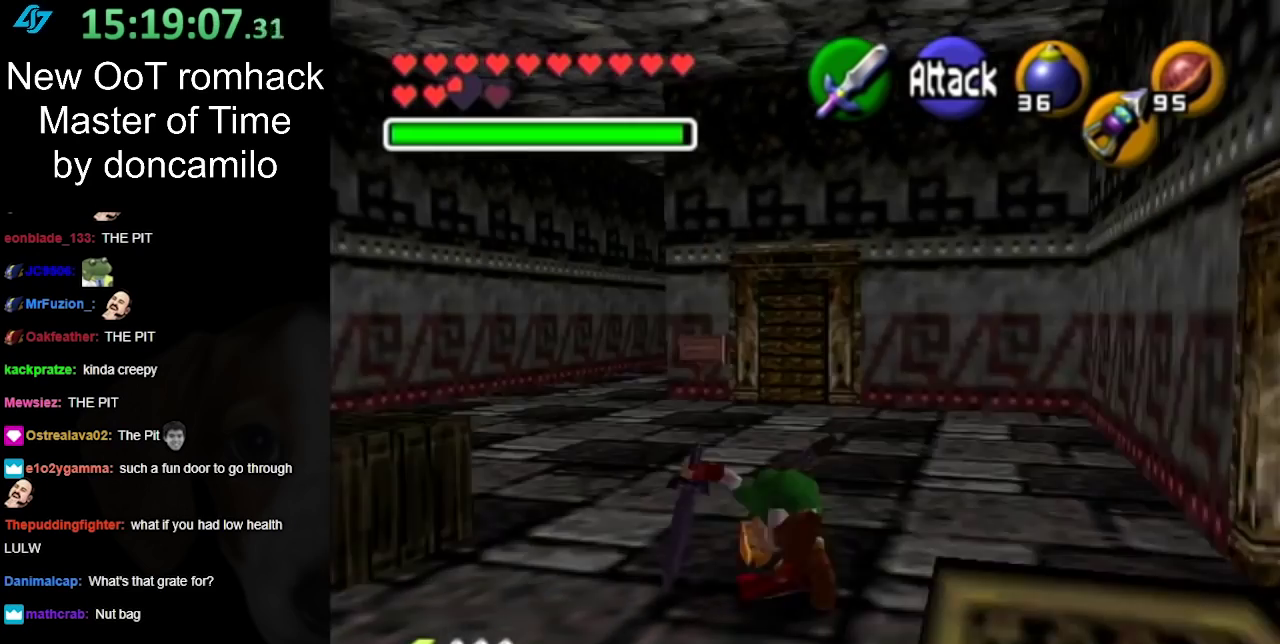
{"buttons": [], "left_stick": "up", "right_stick": "center", "events": [[33, "left_stick", "up"], [150, "L1", "up"]]}
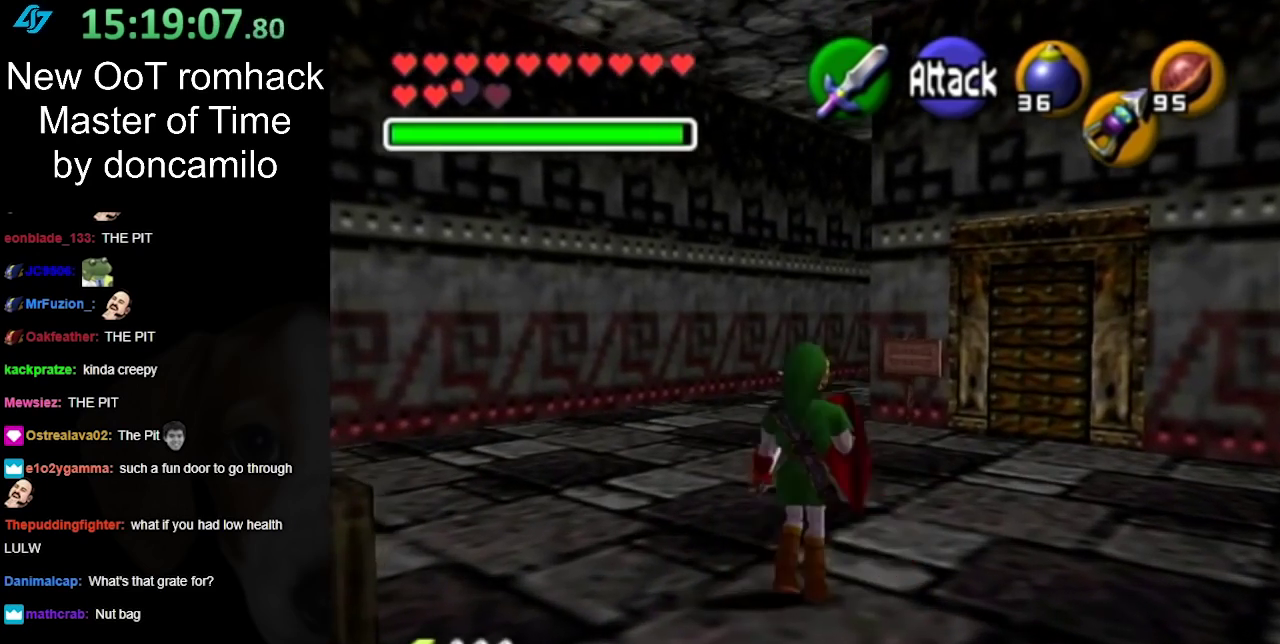
{"buttons": [], "left_stick": "up-right", "right_stick": "center", "events": [[33, "left_stick", "up-right"], [133, "A", "down"], [317, "A", "up"]]}
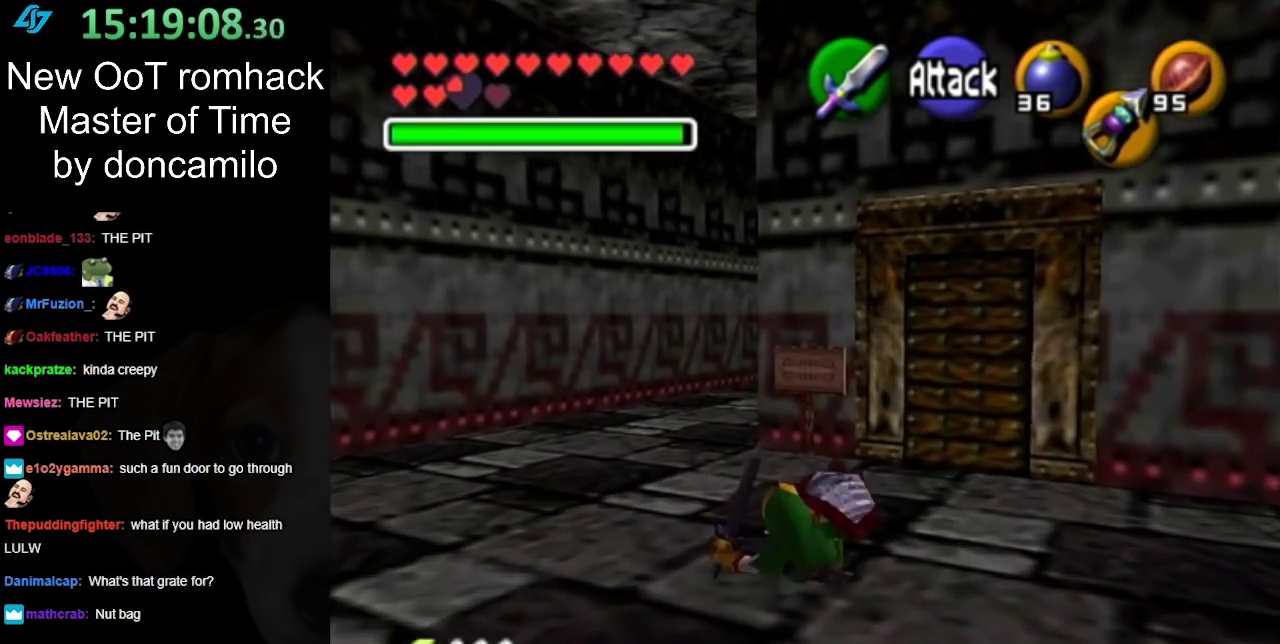
{"buttons": [], "left_stick": "up-right", "right_stick": "center", "events": []}
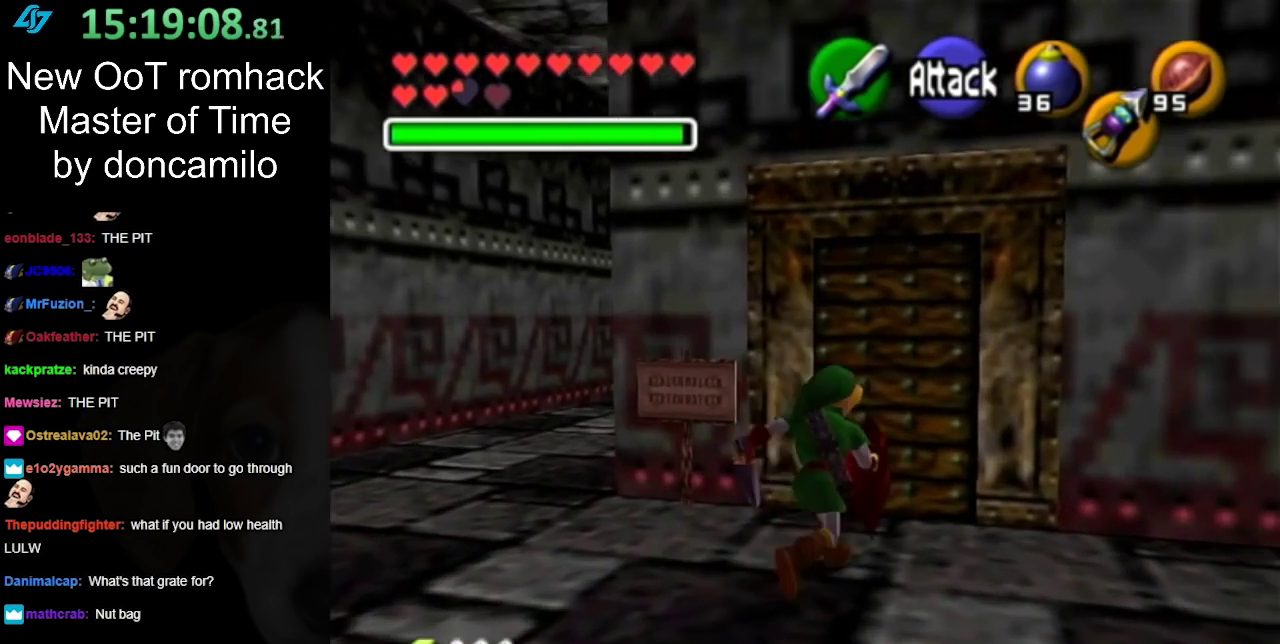
{"buttons": [], "left_stick": "center", "right_stick": "center", "events": [[217, "left_stick", "up"], [350, "A", "down"], [350, "left_stick", "center"], [467, "A", "up"]]}
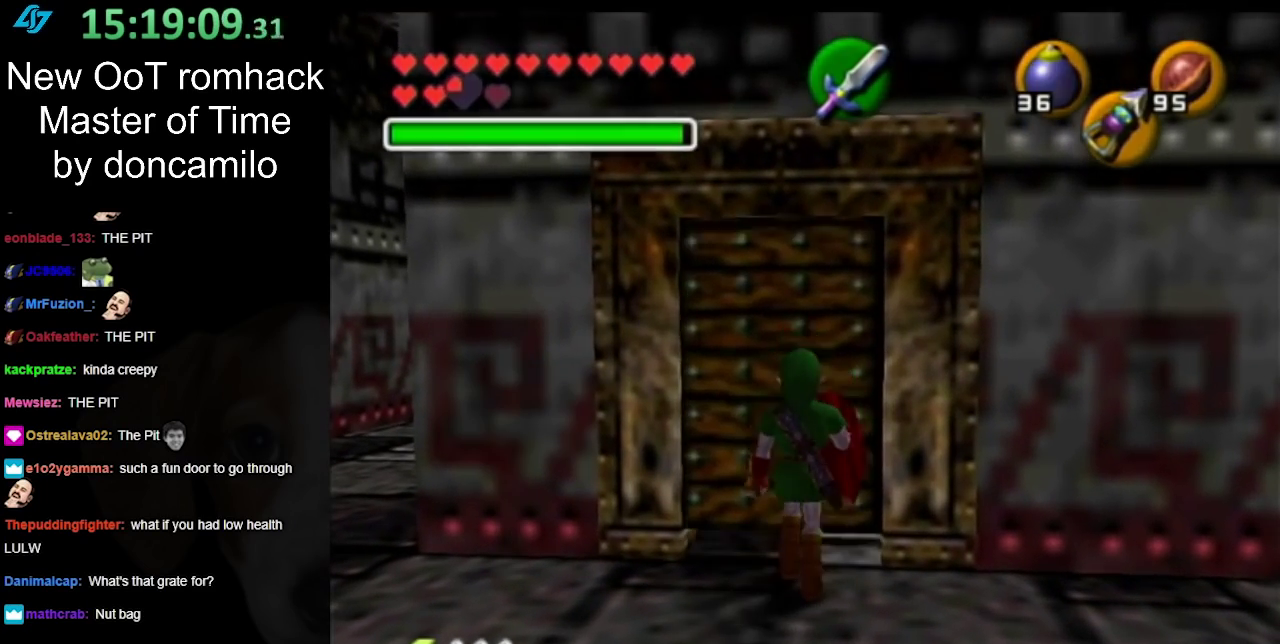
{"buttons": [], "left_stick": "center", "right_stick": "center", "events": []}
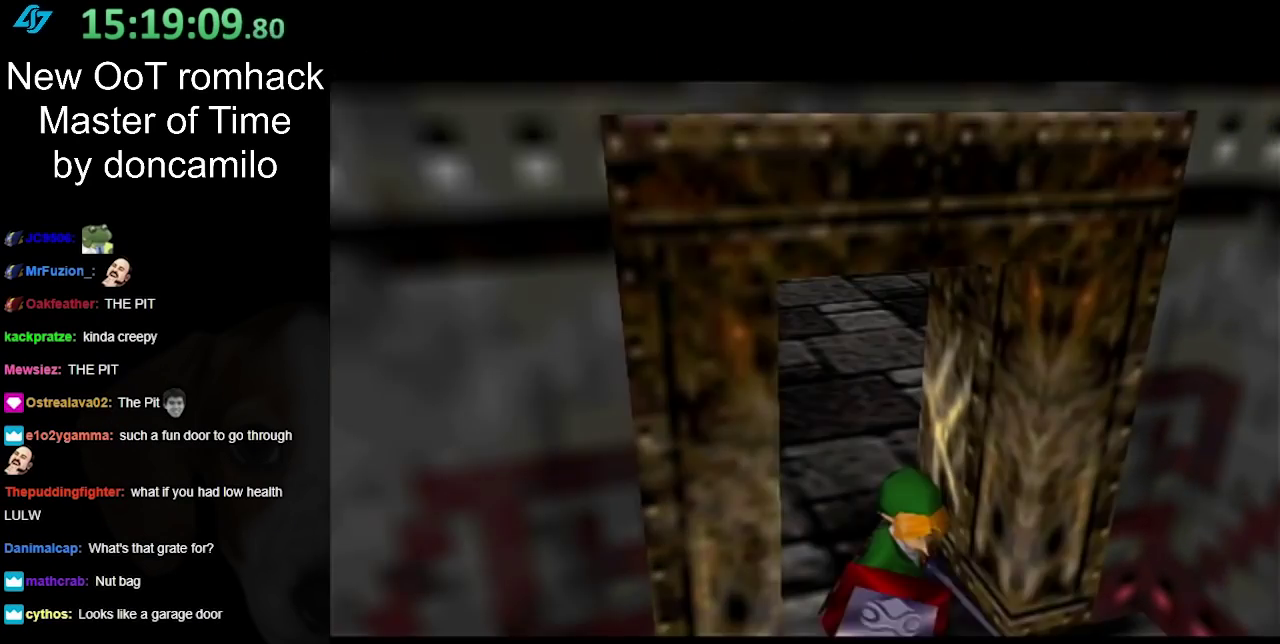
{"buttons": [], "left_stick": "center", "right_stick": "center", "events": []}
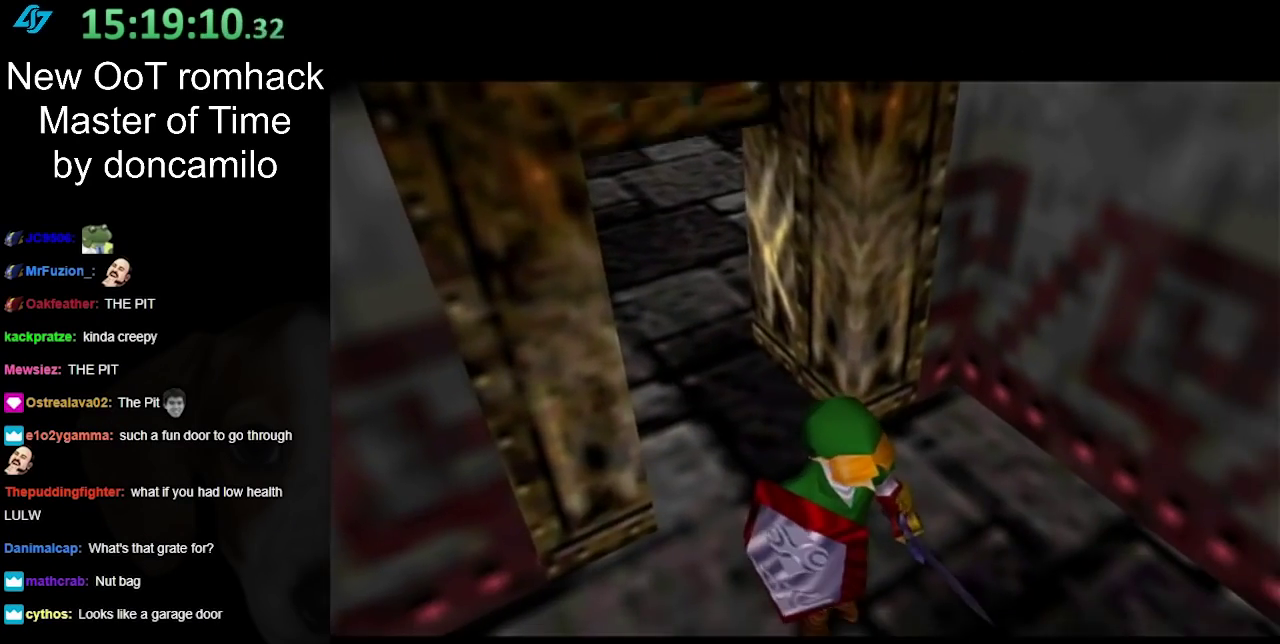
{"buttons": [], "left_stick": "center", "right_stick": "center", "events": []}
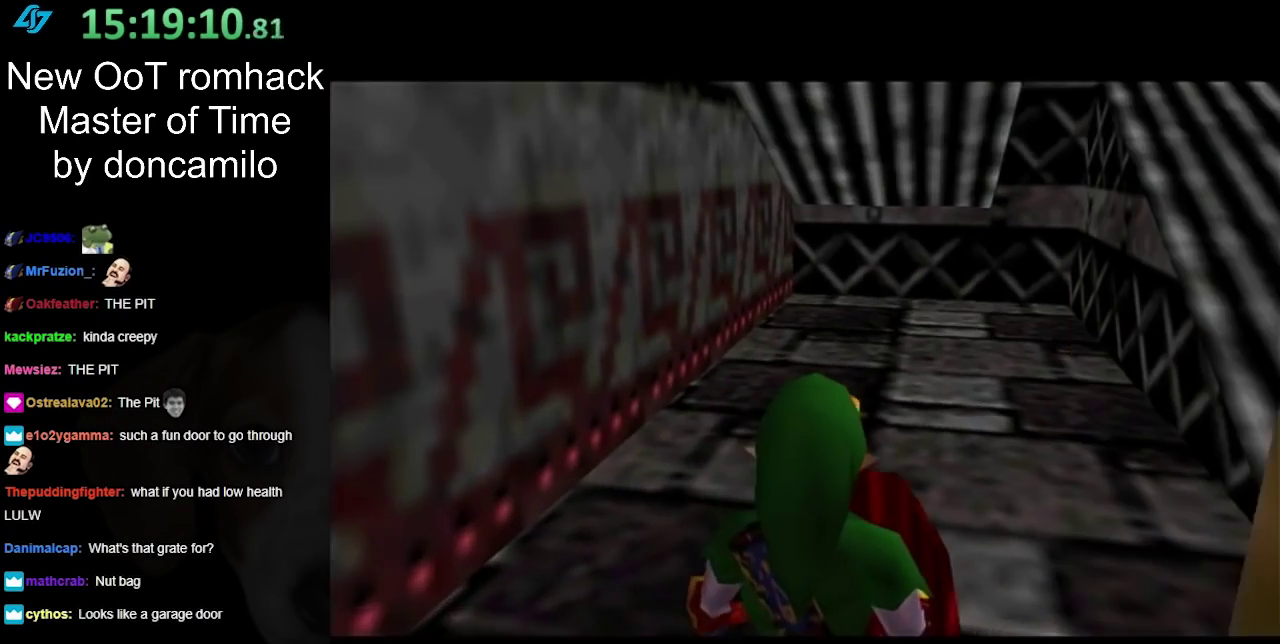
{"buttons": [], "left_stick": "up", "right_stick": "center", "events": [[317, "left_stick", "up"]]}
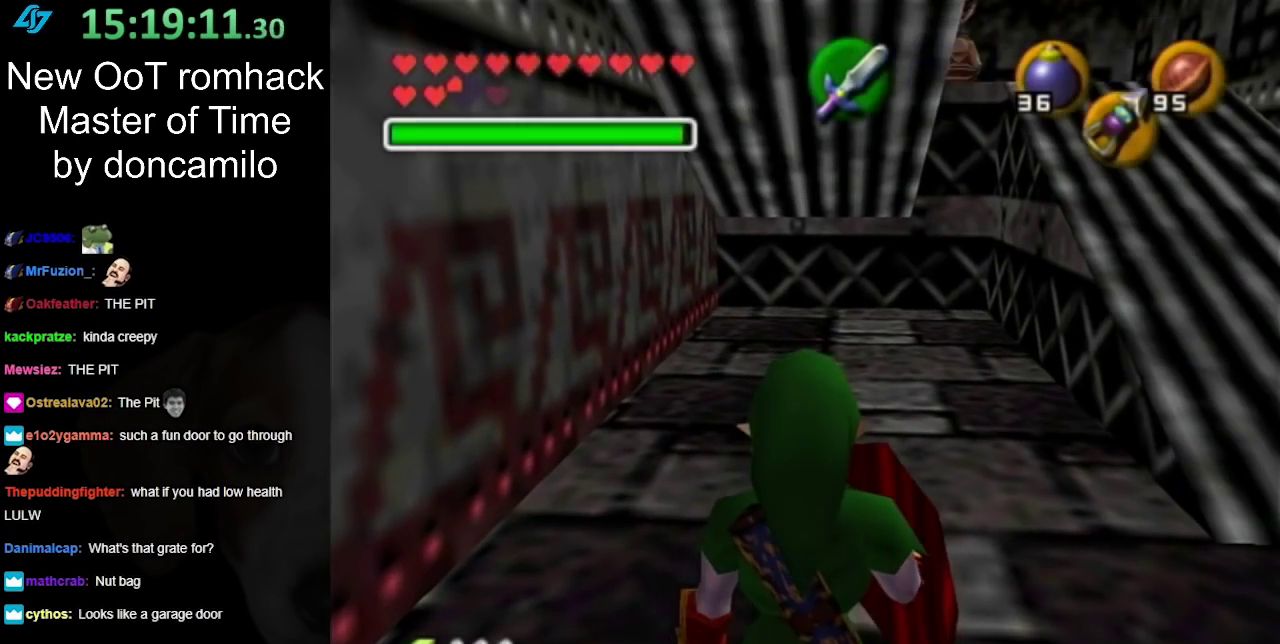
{"buttons": [], "left_stick": "center", "right_stick": "center", "events": [[83, "left_stick", "up-right"], [183, "left_stick", "right"], [400, "left_stick", "center"]]}
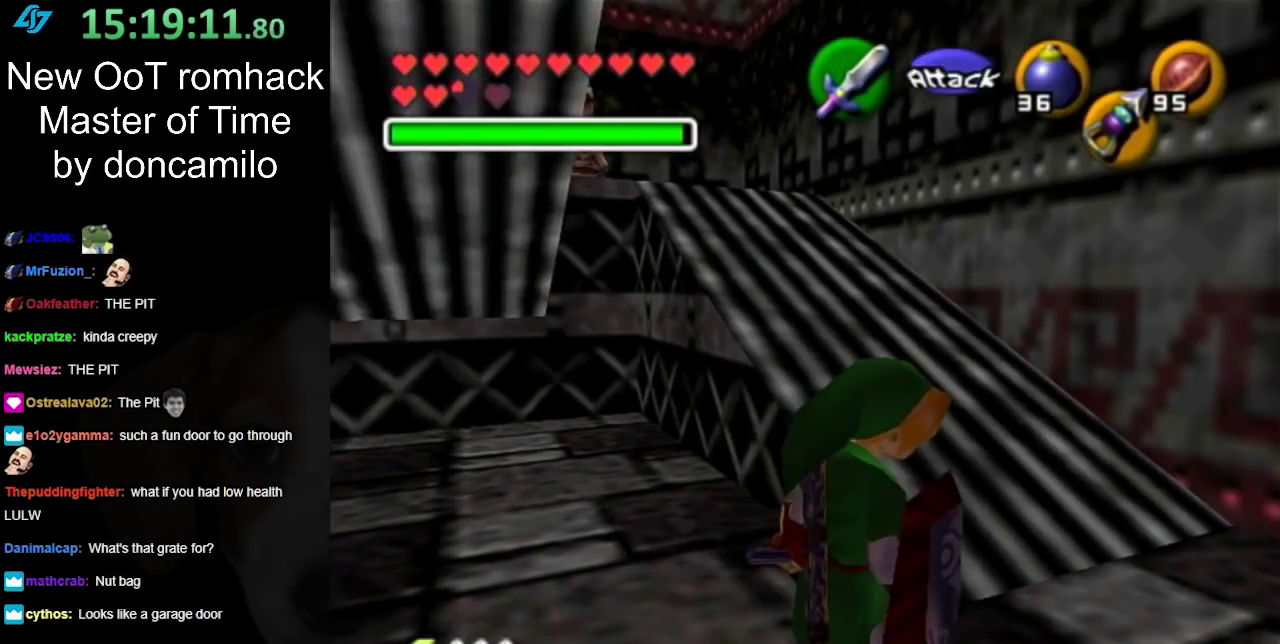
{"buttons": ["L1"], "left_stick": "down", "right_stick": "center"}
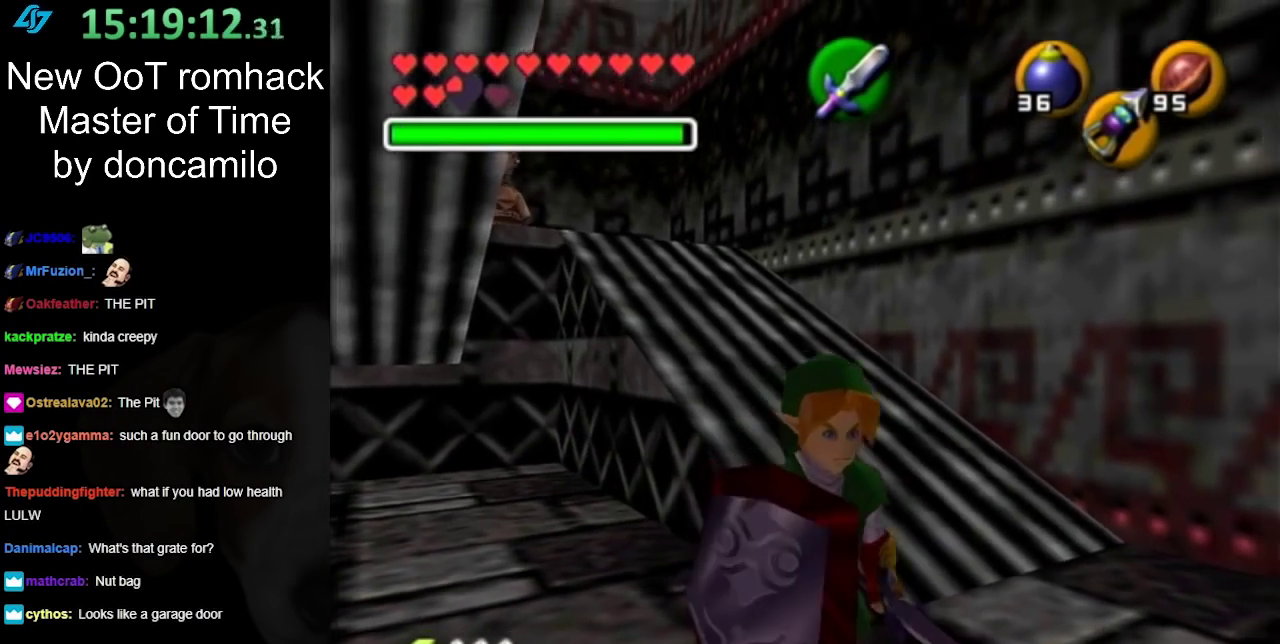
{"buttons": [], "left_stick": "up", "right_stick": "center"}